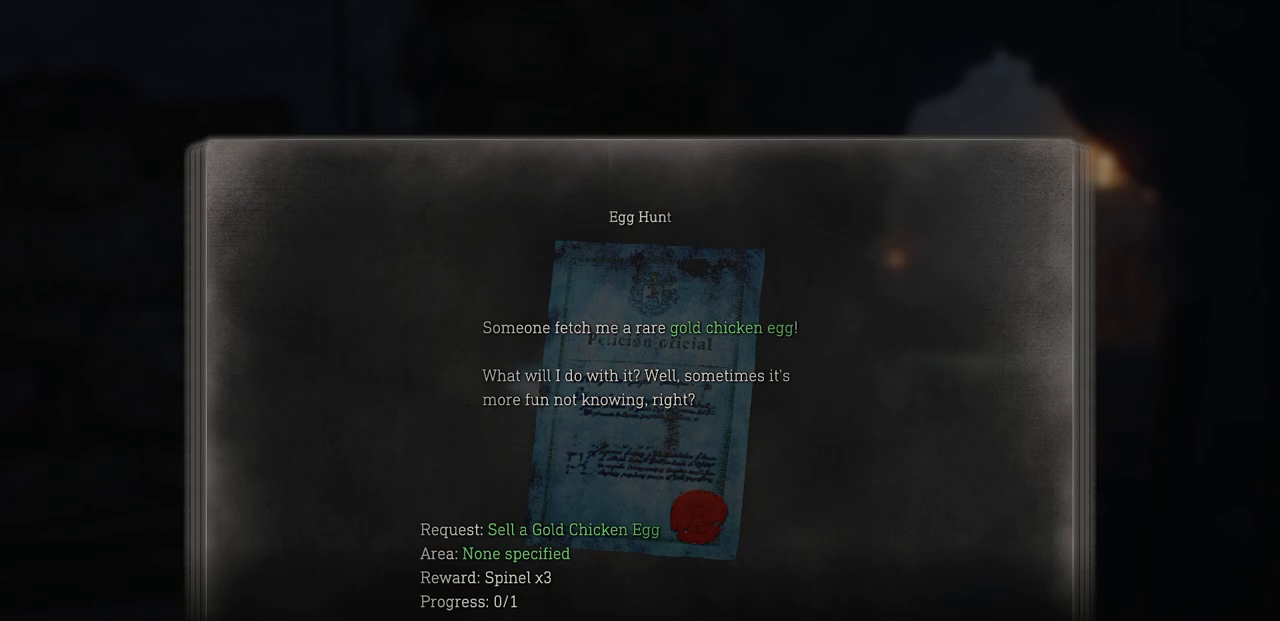
Gameplay with a controller (PlayStation layout); each line is a JSON object with the inputs held at the frame after it. "events" lists button and stick changes between this image and that frame as [ms after this image, input, new state], when the widget could be followed in between.
{"buttons": [], "left_stick": "center", "right_stick": "center", "events": [[383, "CIRCLE", "down"], [483, "CIRCLE", "up"]]}
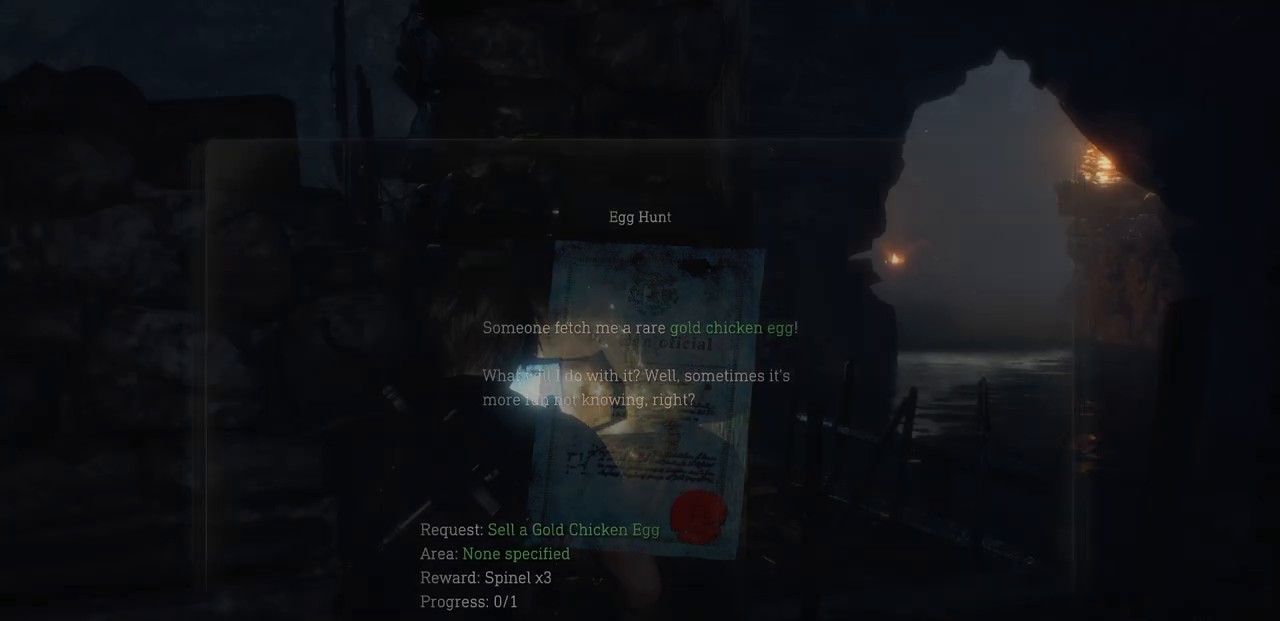
{"buttons": [], "left_stick": "right", "right_stick": "right", "events": [[100, "left_stick", "right"], [250, "right_stick", "right"]]}
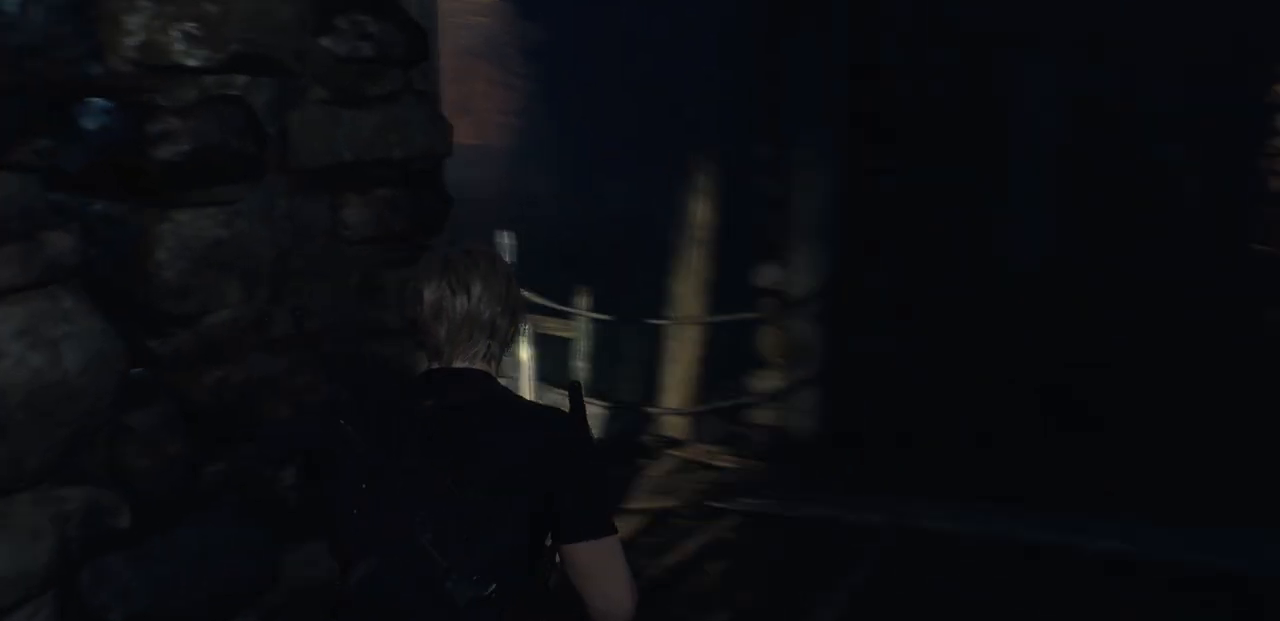
{"buttons": [], "left_stick": "up-right", "right_stick": "up-right", "events": [[117, "left_stick", "up-right"], [167, "right_stick", "center"], [267, "L3", "down"], [417, "right_stick", "up-right"], [450, "L3", "up"]]}
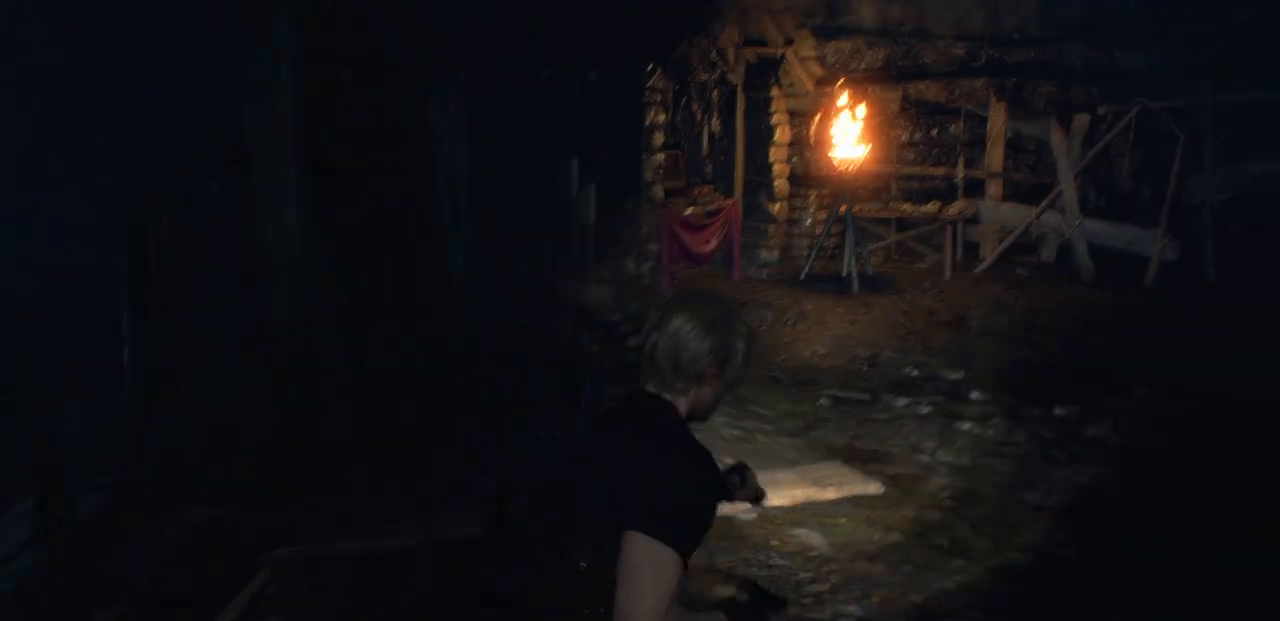
{"buttons": [], "left_stick": "up", "right_stick": "center", "events": [[67, "right_stick", "center"], [400, "left_stick", "up"]]}
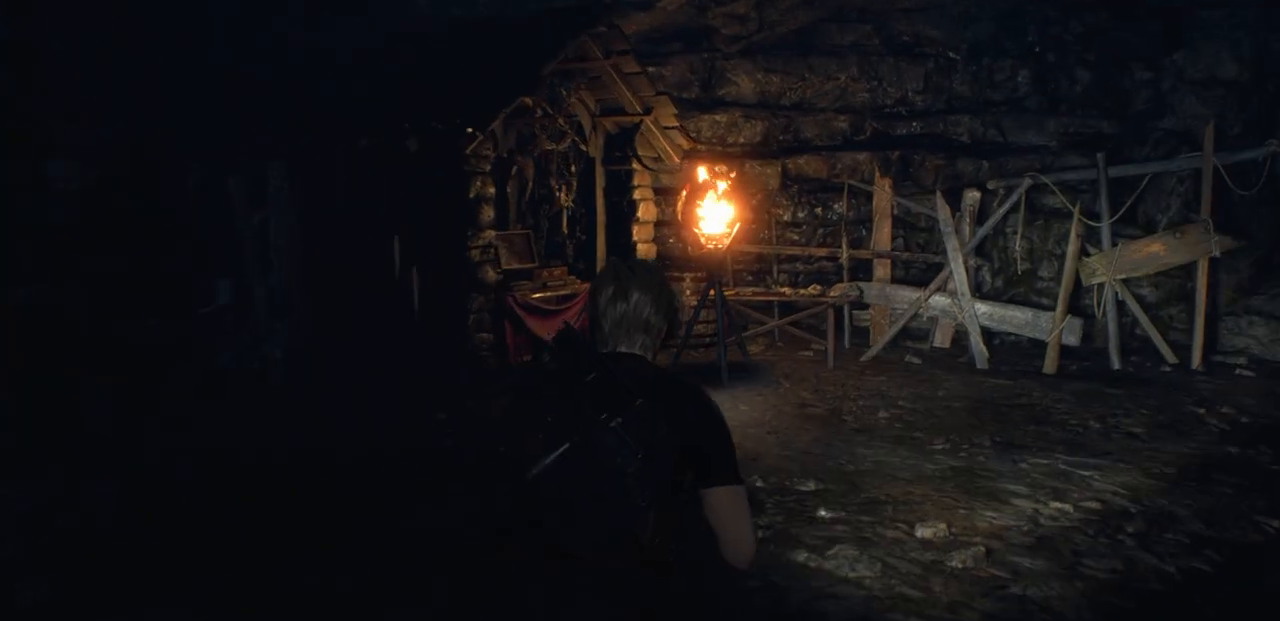
{"buttons": [], "left_stick": "left", "right_stick": "up-left", "events": [[100, "left_stick", "center"], [167, "right_stick", "up-left"], [400, "left_stick", "left"]]}
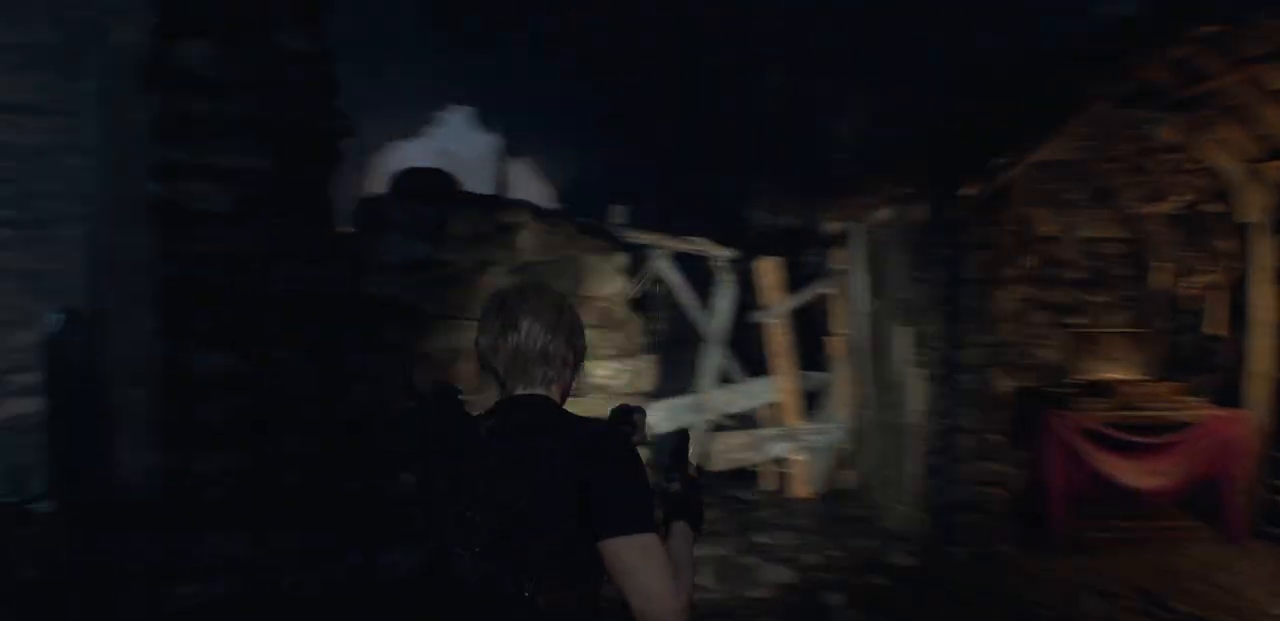
{"buttons": [], "left_stick": "up-left", "right_stick": "left", "events": [[50, "left_stick", "up-left"], [100, "right_stick", "center"], [267, "SQUARE", "down"], [350, "SQUARE", "up"], [500, "right_stick", "left"]]}
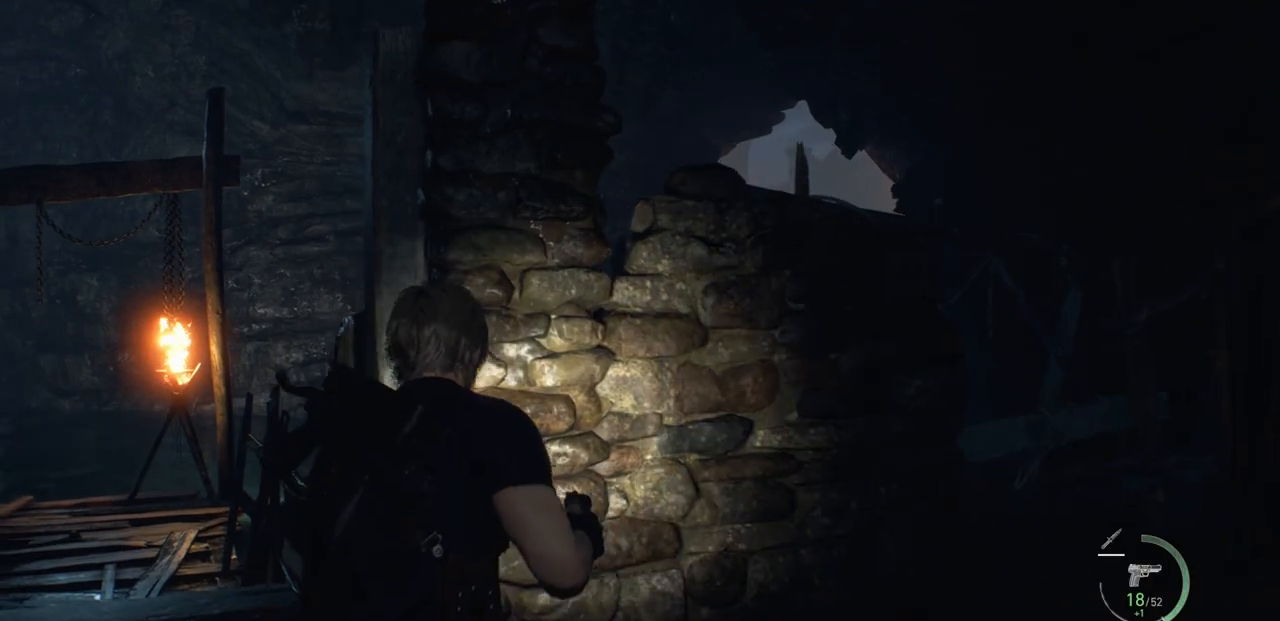
{"buttons": [], "left_stick": "up", "right_stick": "center", "events": [[217, "L3", "down"], [233, "right_stick", "center"], [350, "L3", "up"], [350, "left_stick", "up"]]}
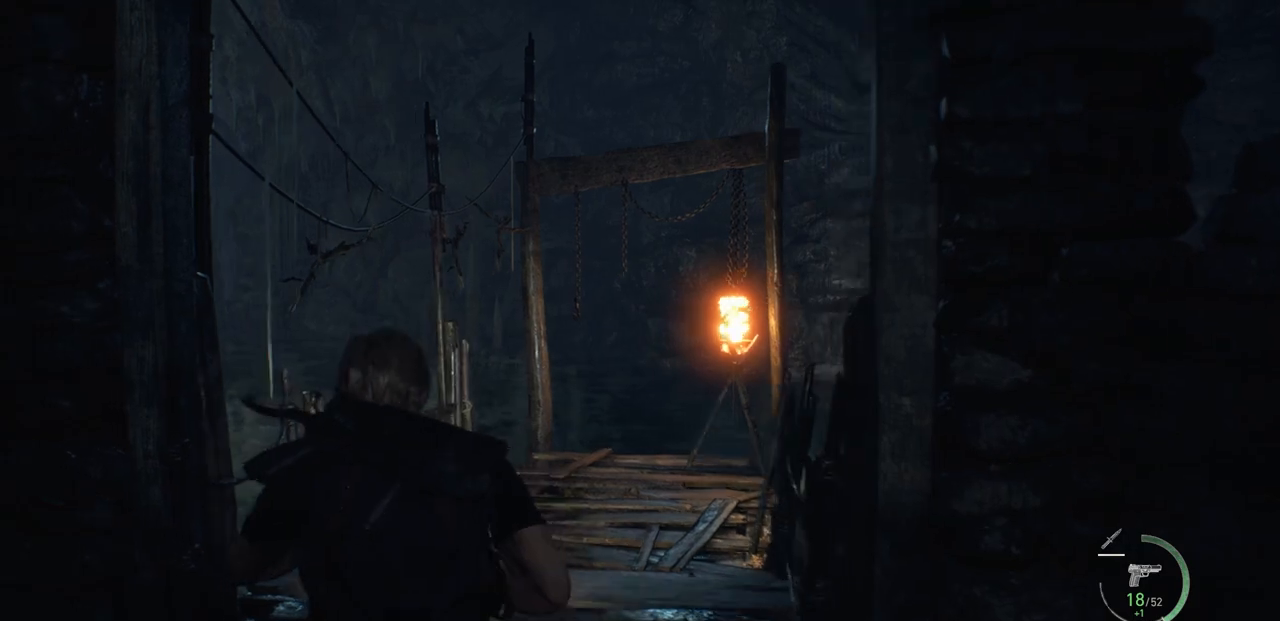
{"buttons": [], "left_stick": "center", "right_stick": "right", "events": [[17, "left_stick", "center"], [250, "right_stick", "right"]]}
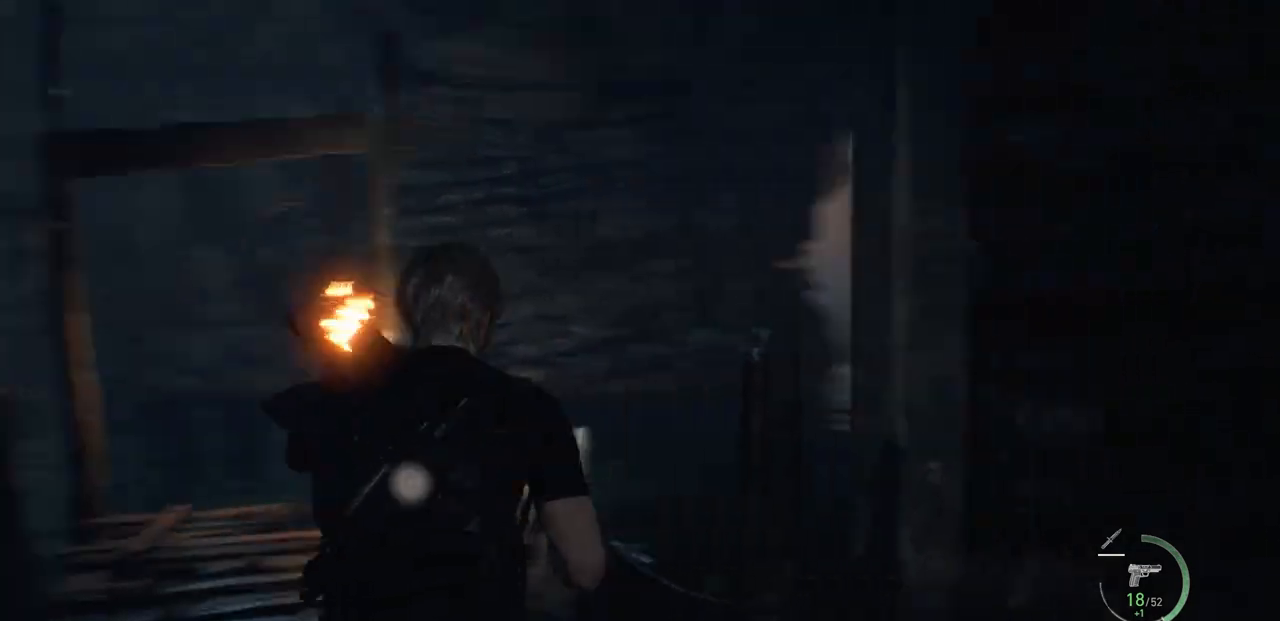
{"buttons": [], "left_stick": "center", "right_stick": "center", "events": [[483, "right_stick", "center"]]}
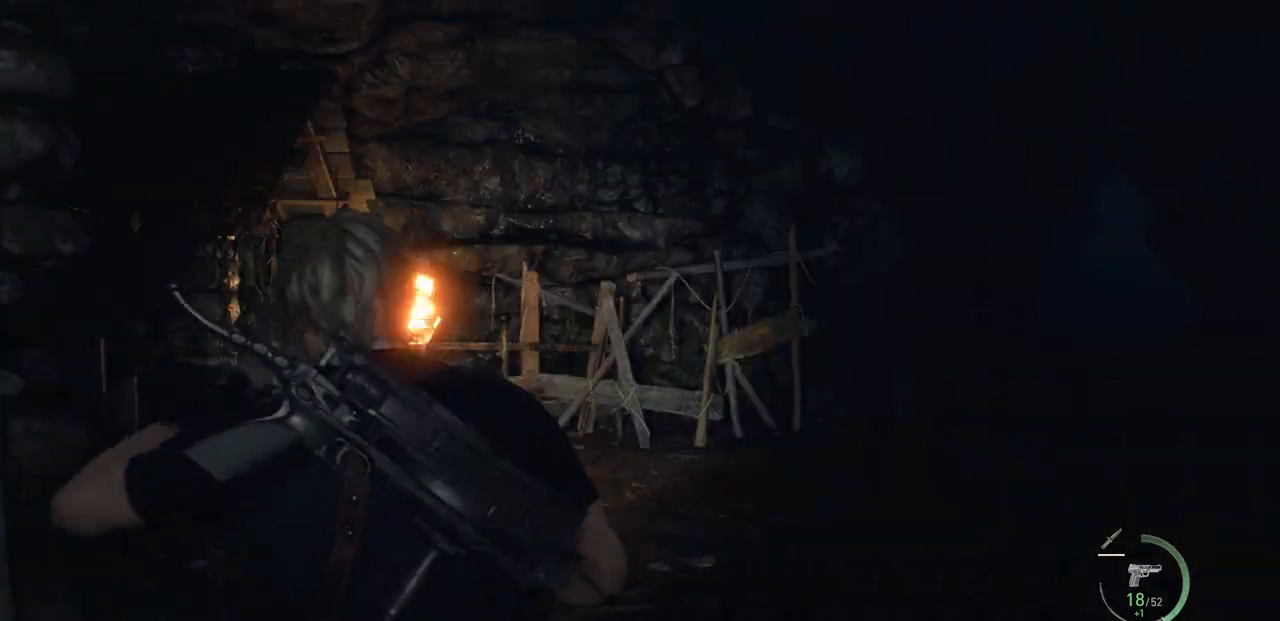
{"buttons": [], "left_stick": "center", "right_stick": "right", "events": [[183, "right_stick", "right"]]}
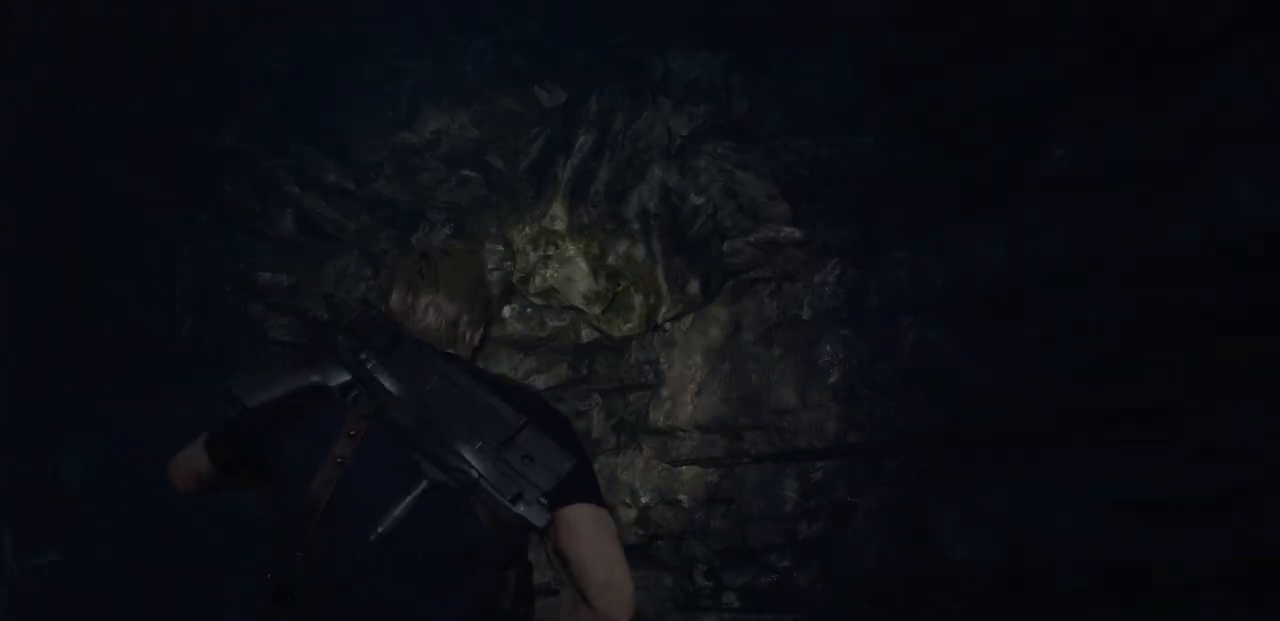
{"buttons": [], "left_stick": "center", "right_stick": "right", "events": [[17, "right_stick", "center"], [217, "right_stick", "right"]]}
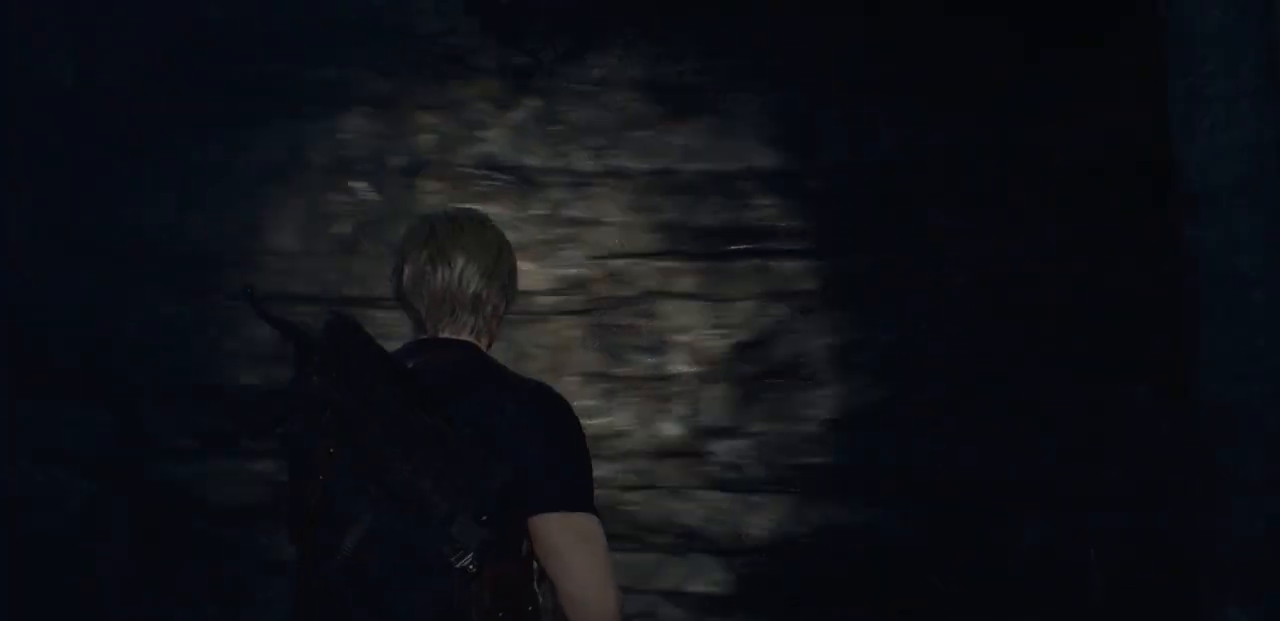
{"buttons": [], "left_stick": "center", "right_stick": "right", "events": [[33, "right_stick", "center"], [183, "right_stick", "right"]]}
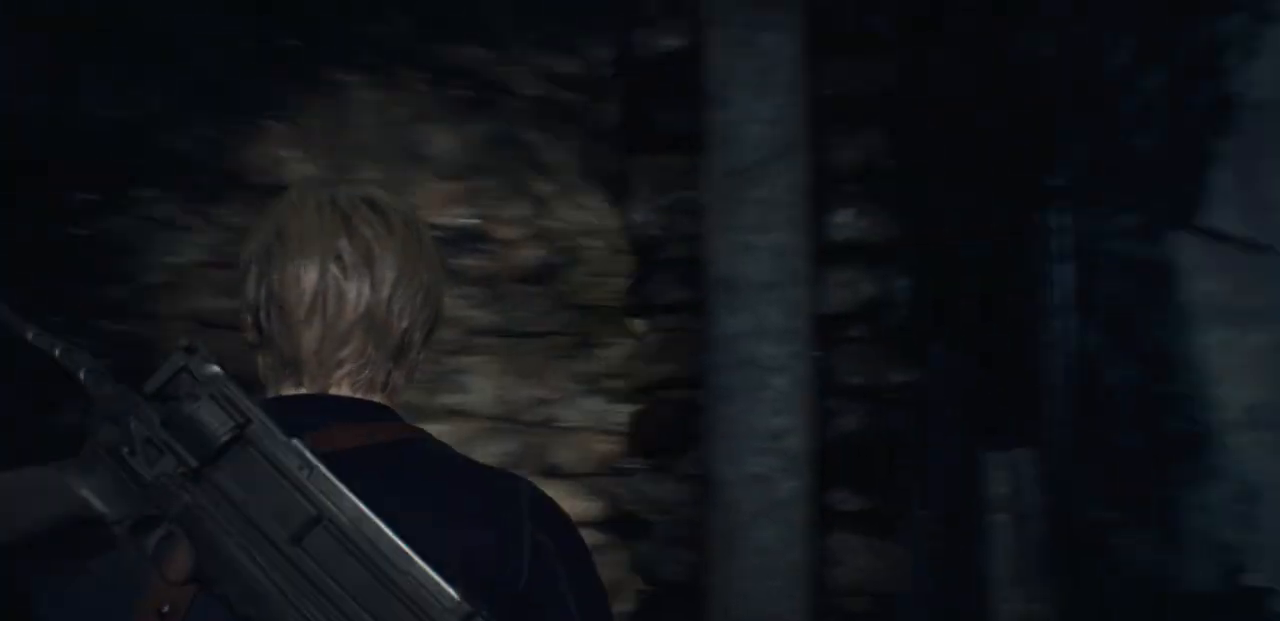
{"buttons": [], "left_stick": "up-right", "right_stick": "right", "events": [[50, "left_stick", "up"], [50, "right_stick", "center"], [167, "right_stick", "right"], [333, "left_stick", "up-right"]]}
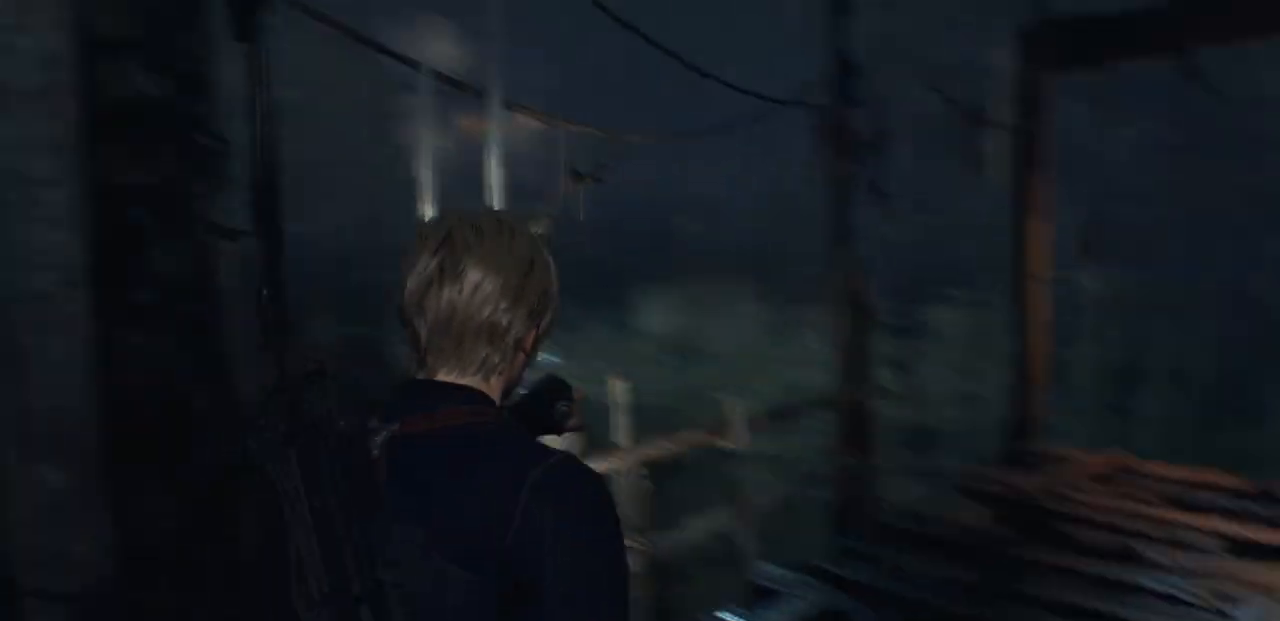
{"buttons": [], "left_stick": "up-right", "right_stick": "center", "events": [[50, "right_stick", "center"], [300, "right_stick", "right"], [333, "L3", "down"], [467, "L3", "up"], [467, "right_stick", "center"]]}
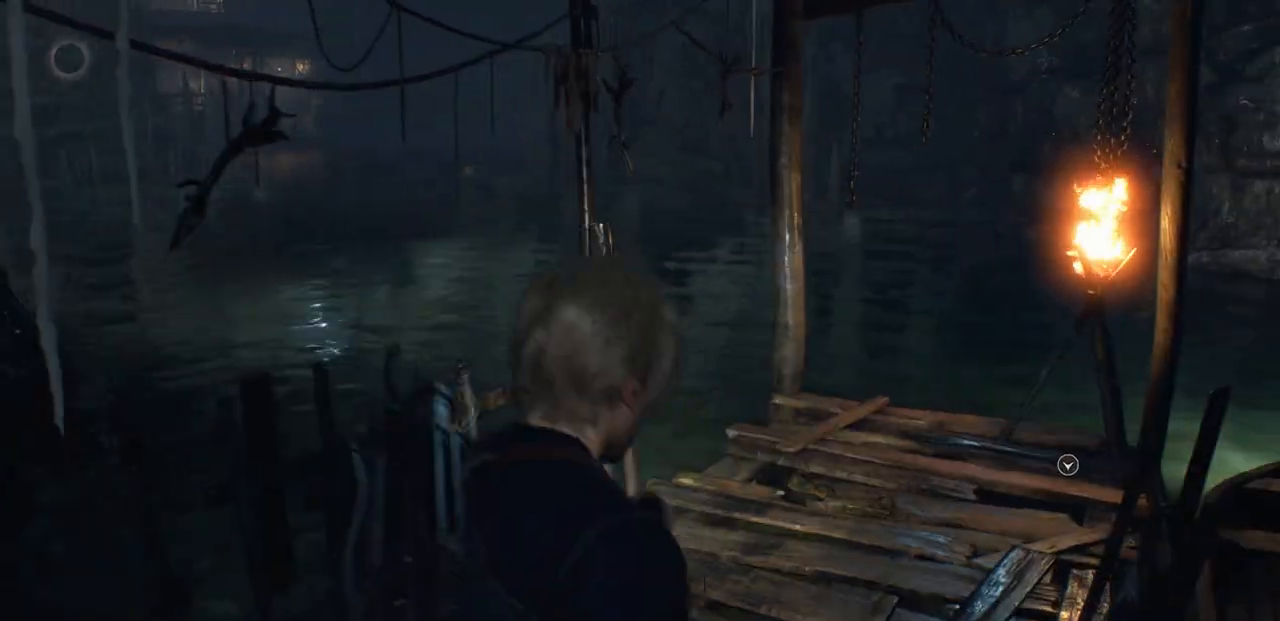
{"buttons": [], "left_stick": "up-right", "right_stick": "center", "events": []}
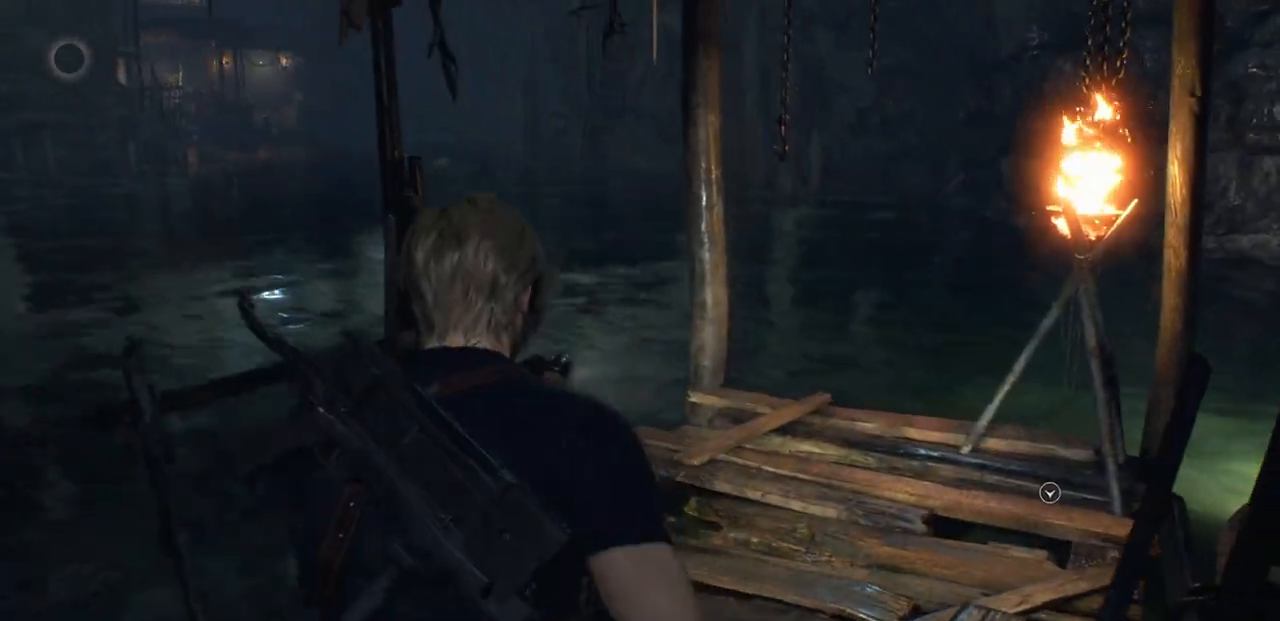
{"buttons": [], "left_stick": "up", "right_stick": "center", "events": [[50, "left_stick", "up"], [100, "right_stick", "right"], [317, "right_stick", "center"]]}
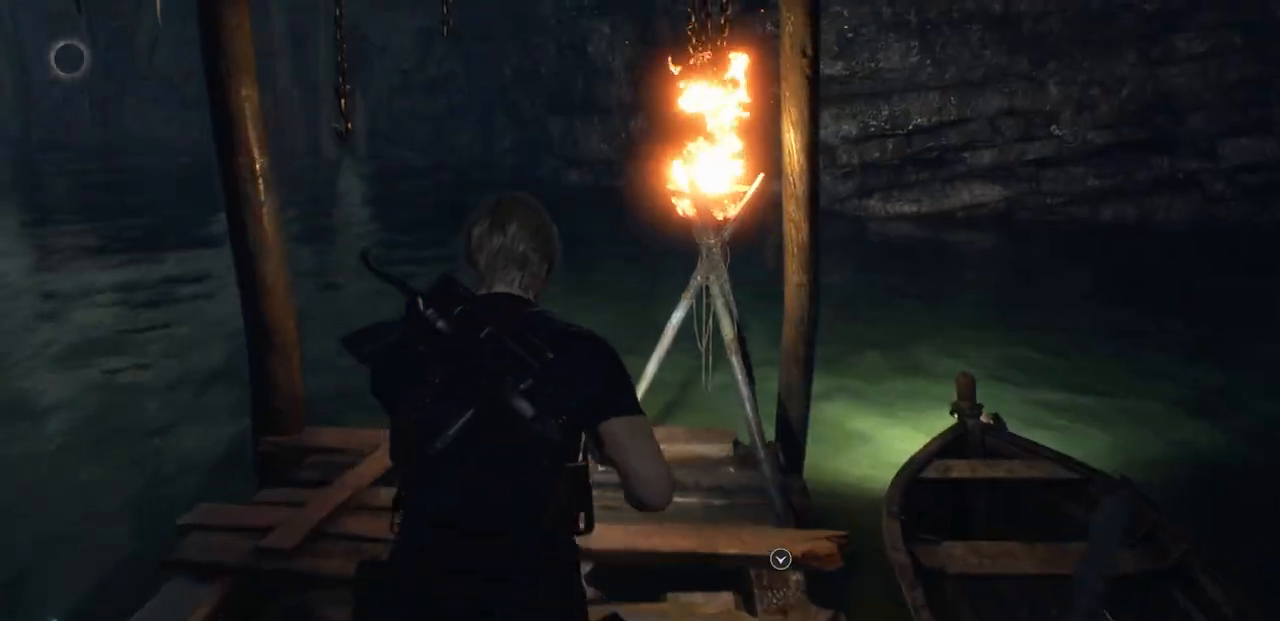
{"buttons": [], "left_stick": "down-right", "right_stick": "right", "events": [[133, "right_stick", "right"], [167, "left_stick", "right"], [217, "left_stick", "down-right"]]}
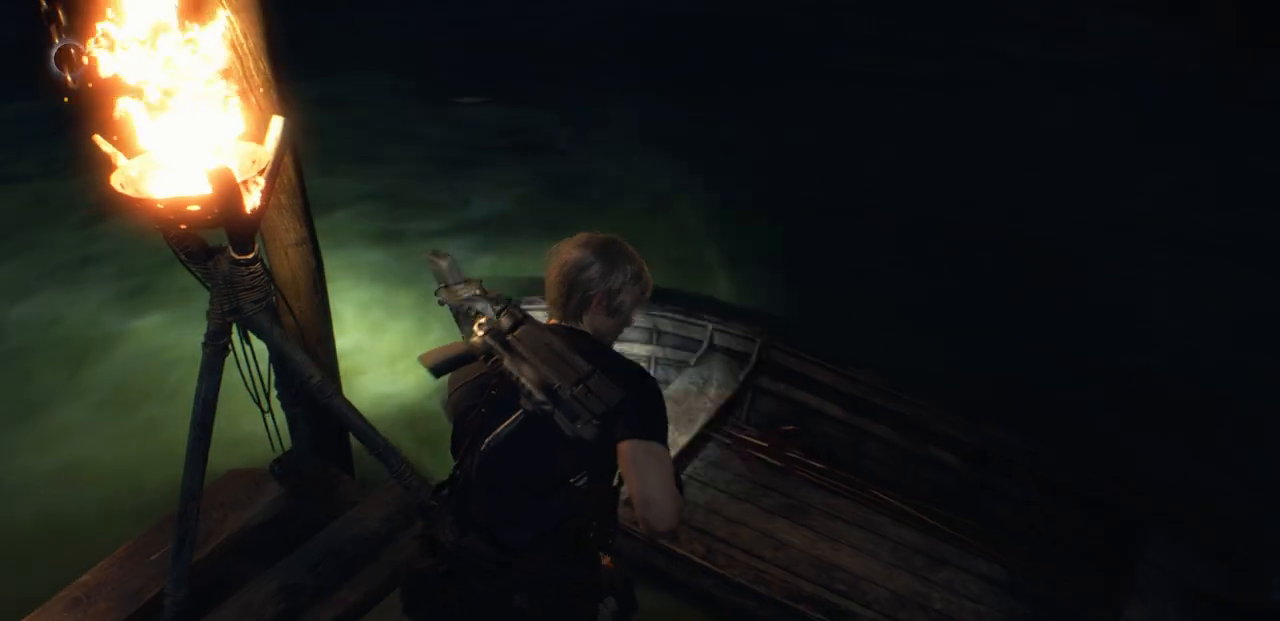
{"buttons": [], "left_stick": "center", "right_stick": "center", "events": [[17, "left_stick", "center"], [17, "right_stick", "center"], [67, "CROSS", "down"], [133, "CROSS", "up"]]}
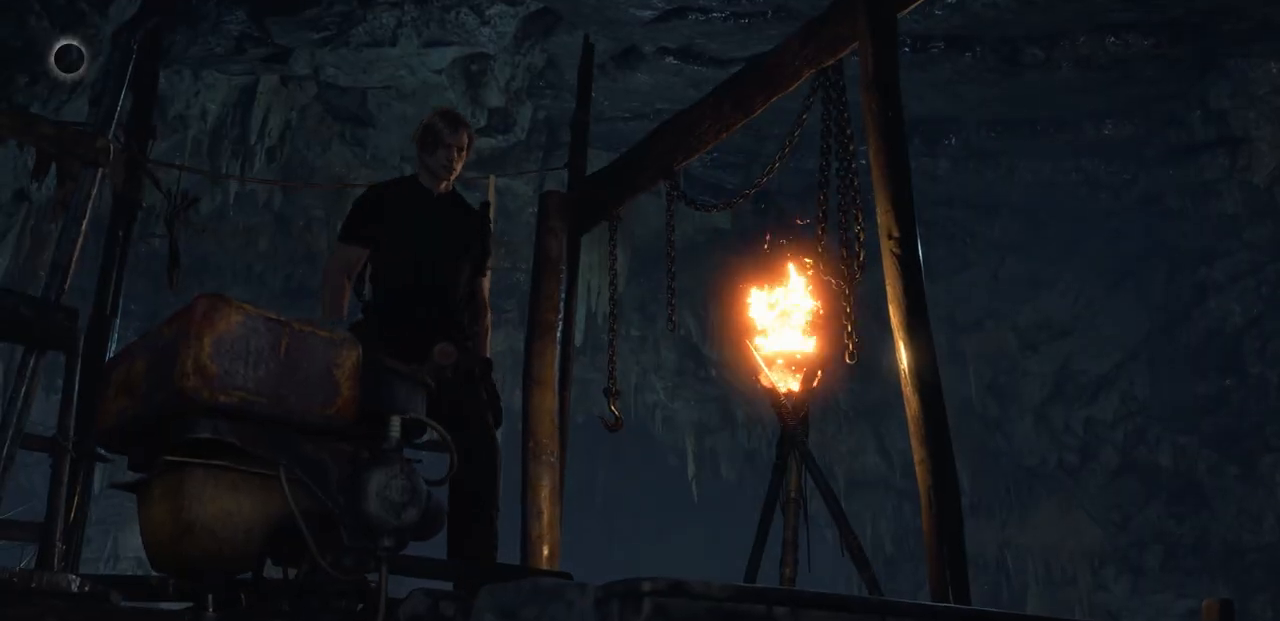
{"buttons": [], "left_stick": "center", "right_stick": "center", "events": []}
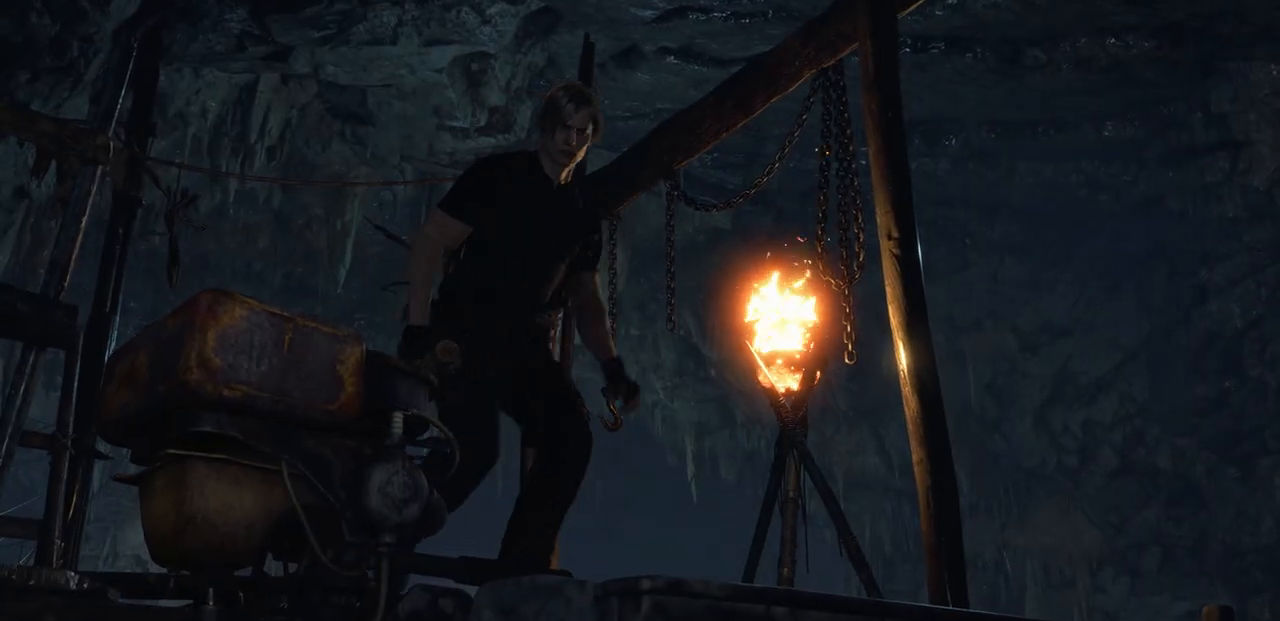
{"buttons": [], "left_stick": "center", "right_stick": "center", "events": []}
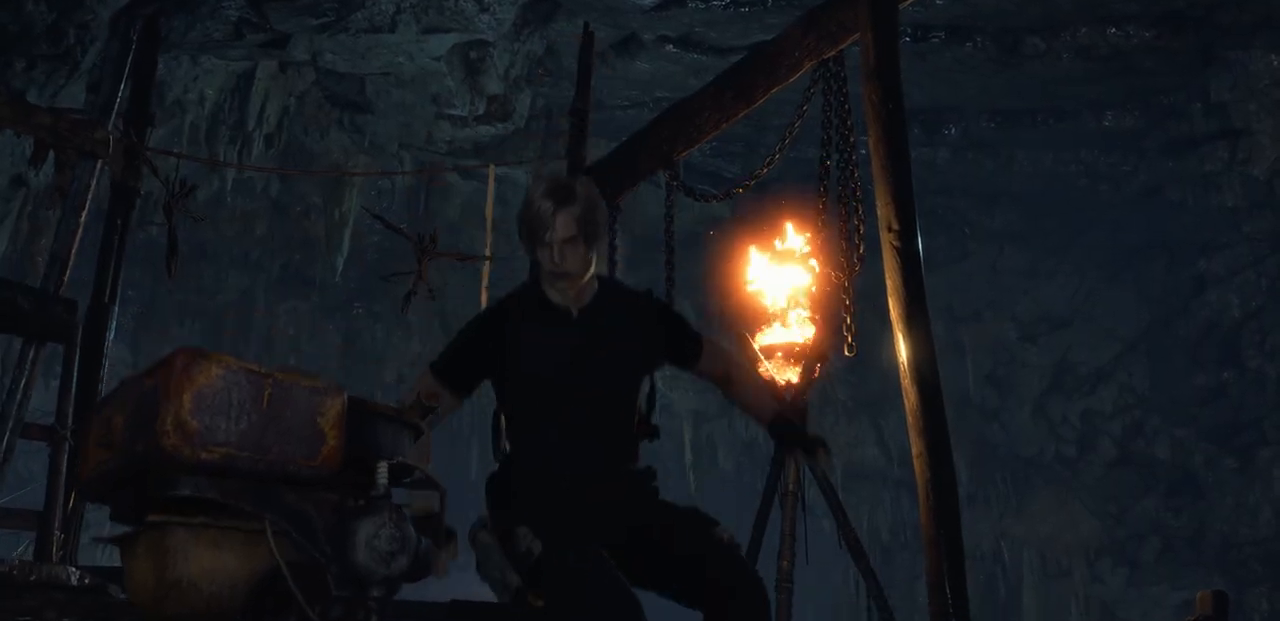
{"buttons": [], "left_stick": "center", "right_stick": "center", "events": []}
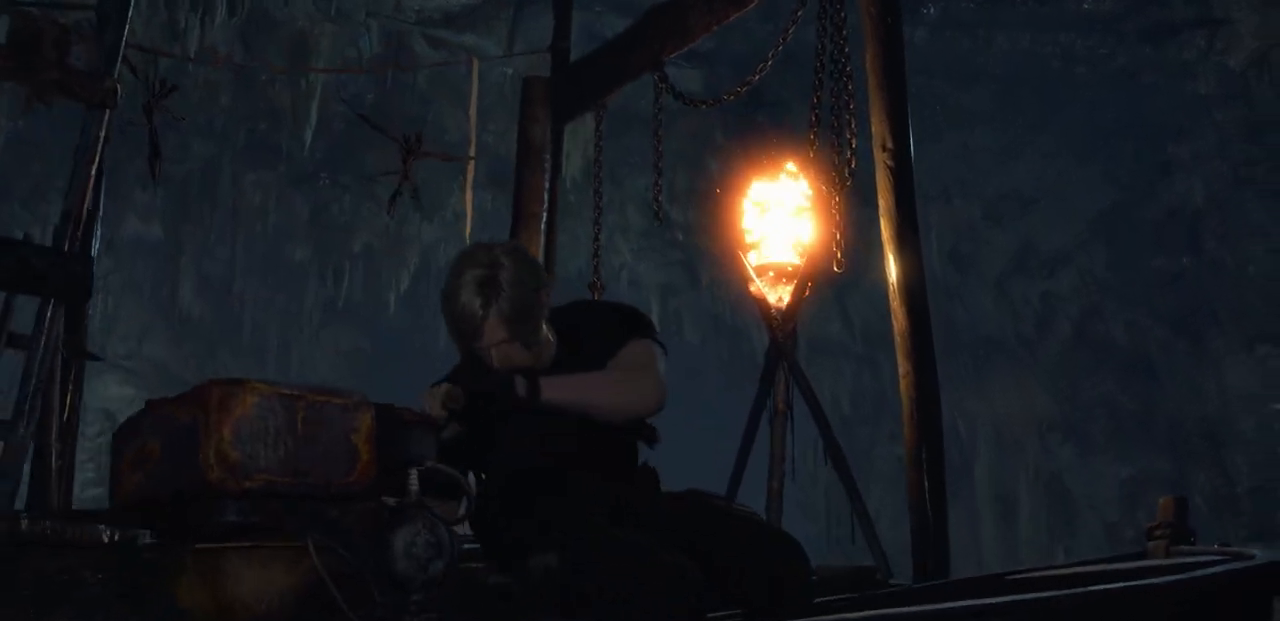
{"buttons": [], "left_stick": "center", "right_stick": "center", "events": []}
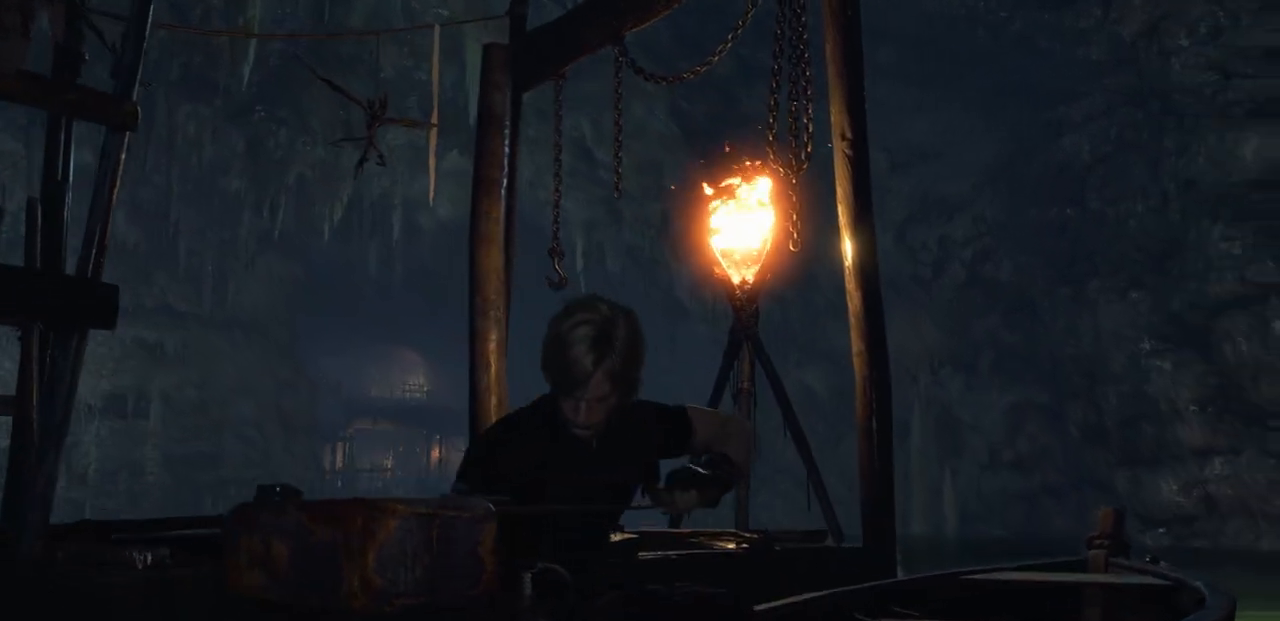
{"buttons": [], "left_stick": "center", "right_stick": "center", "events": []}
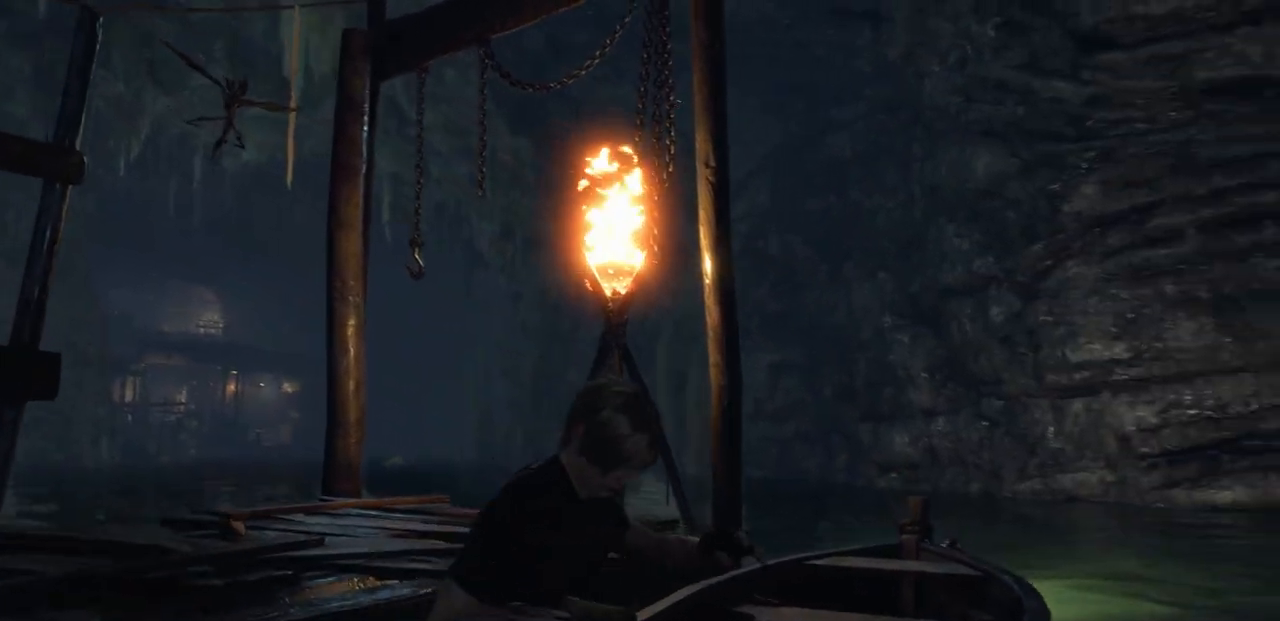
{"buttons": [], "left_stick": "center", "right_stick": "center", "events": []}
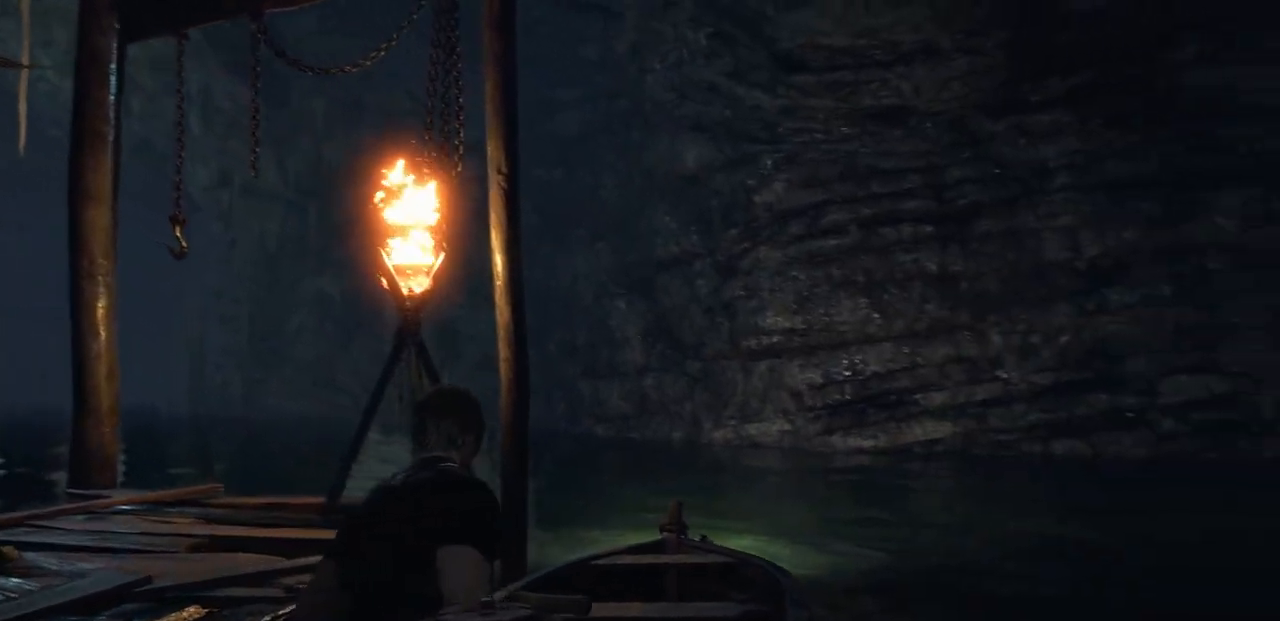
{"buttons": [], "left_stick": "center", "right_stick": "center", "events": []}
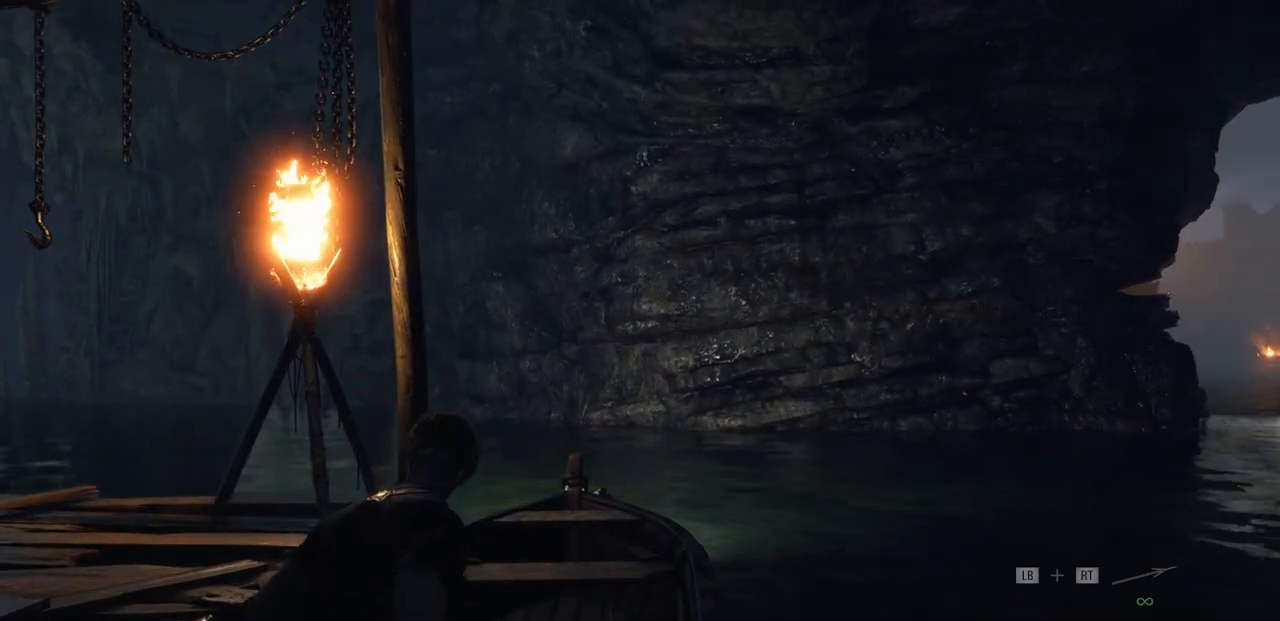
{"buttons": [], "left_stick": "right", "right_stick": "center", "events": [[17, "right_stick", "right"], [117, "left_stick", "right"], [400, "right_stick", "center"]]}
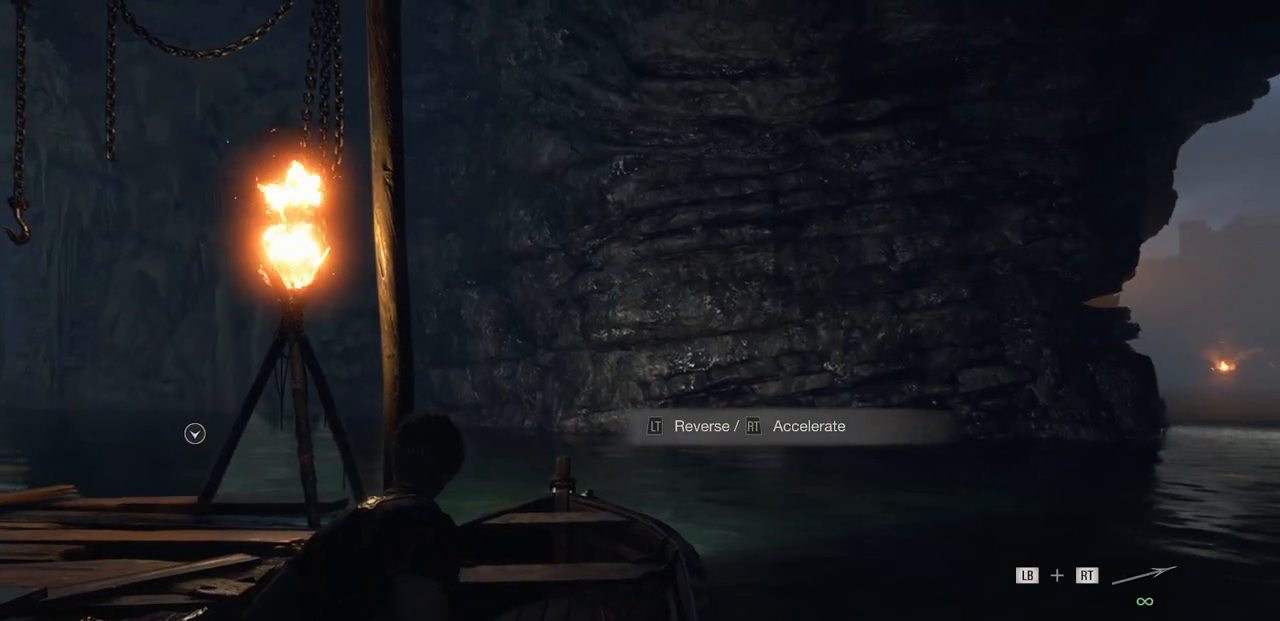
{"buttons": [], "left_stick": "right", "right_stick": "center", "events": []}
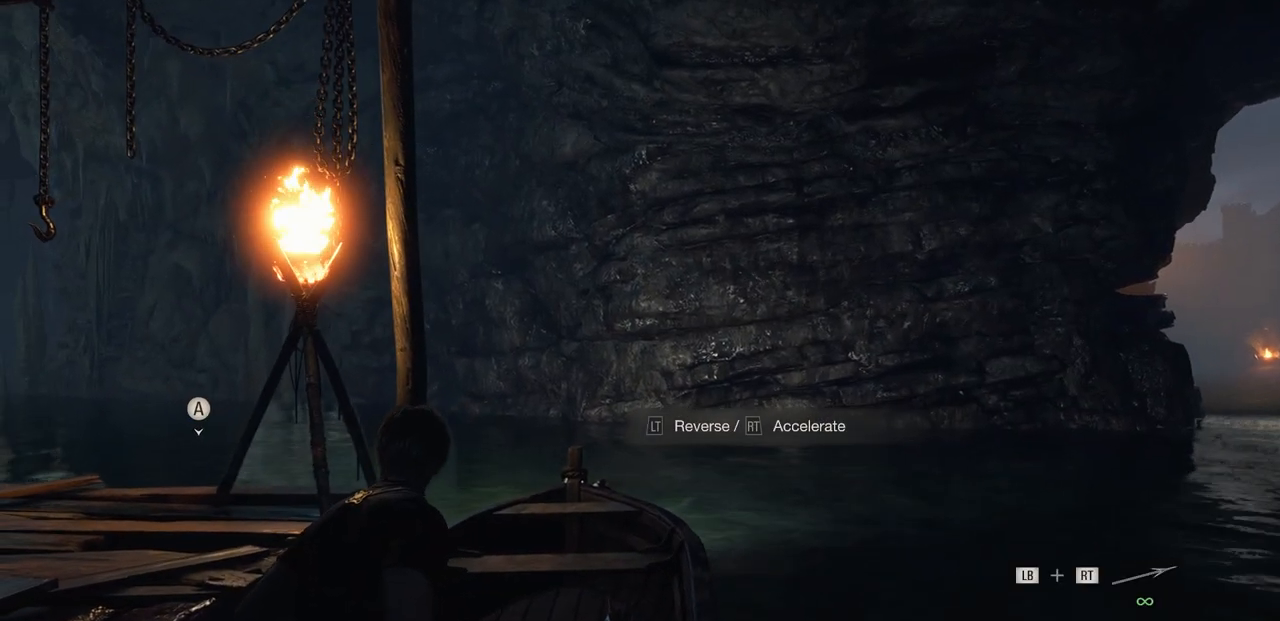
{"buttons": [], "left_stick": "center", "right_stick": "right", "events": [[17, "left_stick", "center"], [150, "right_stick", "right"]]}
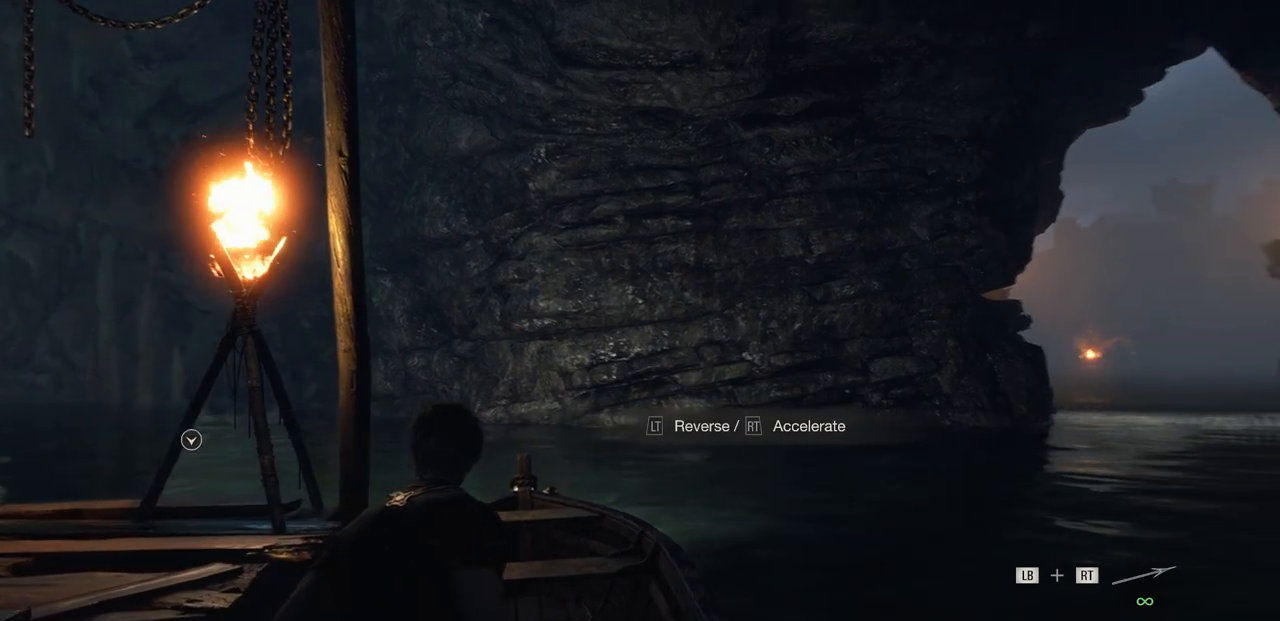
{"buttons": [], "left_stick": "center", "right_stick": "right", "events": []}
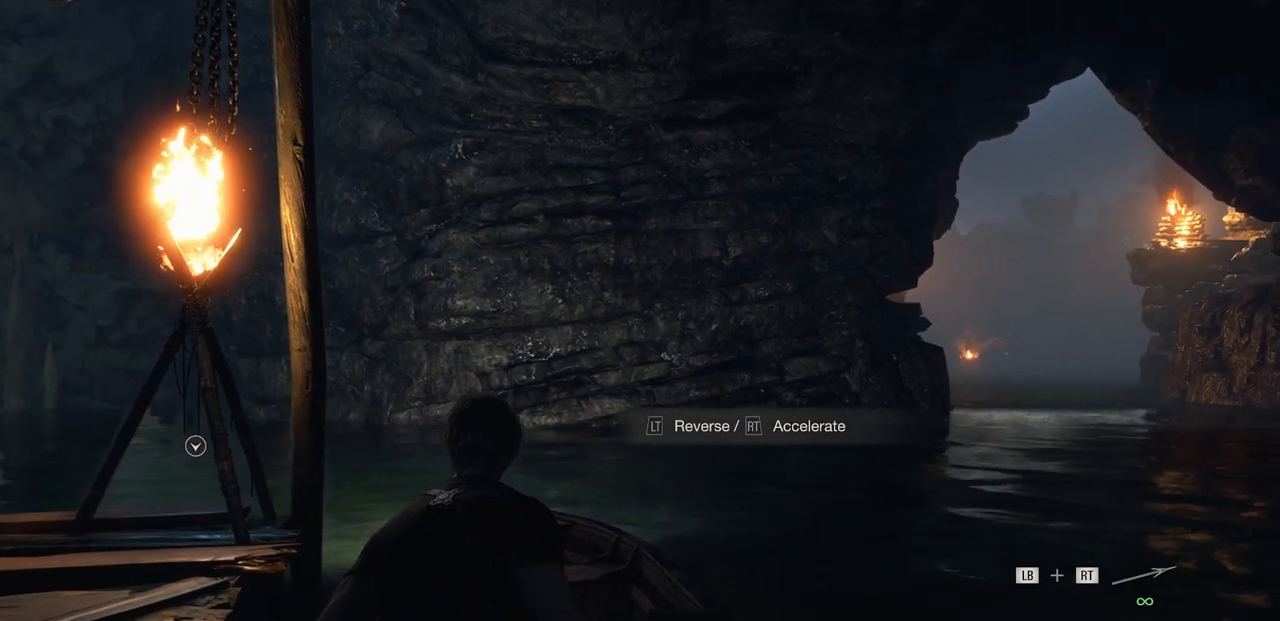
{"buttons": [], "left_stick": "center", "right_stick": "right", "events": []}